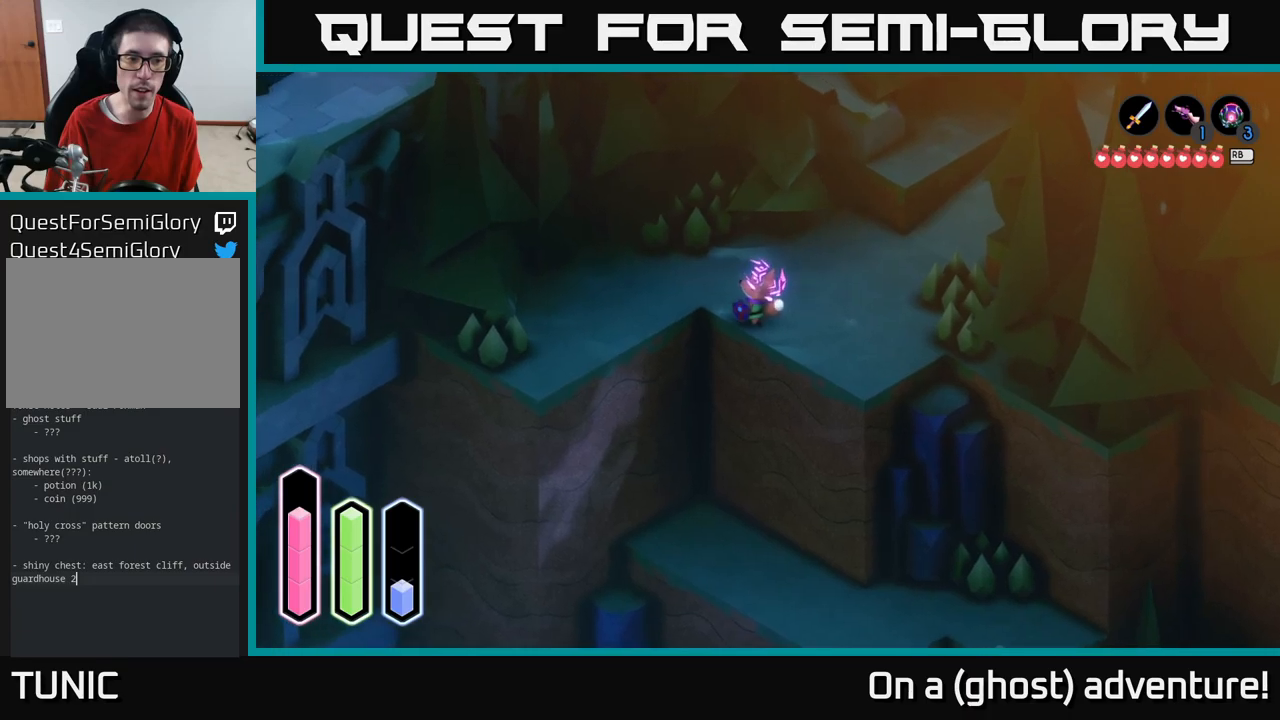
Gameplay with a controller (Xbox layout); each line is a JSON object with the inputs held at the frame after it. "events" lists button and stick changes between this image and that frame as [ms after this image, input, new state], when the widget could be followed in between.
{"buttons": [], "left_stick": "down-left", "right_stick": "down-left", "events": [[466, "left_stick", "down-left"]]}
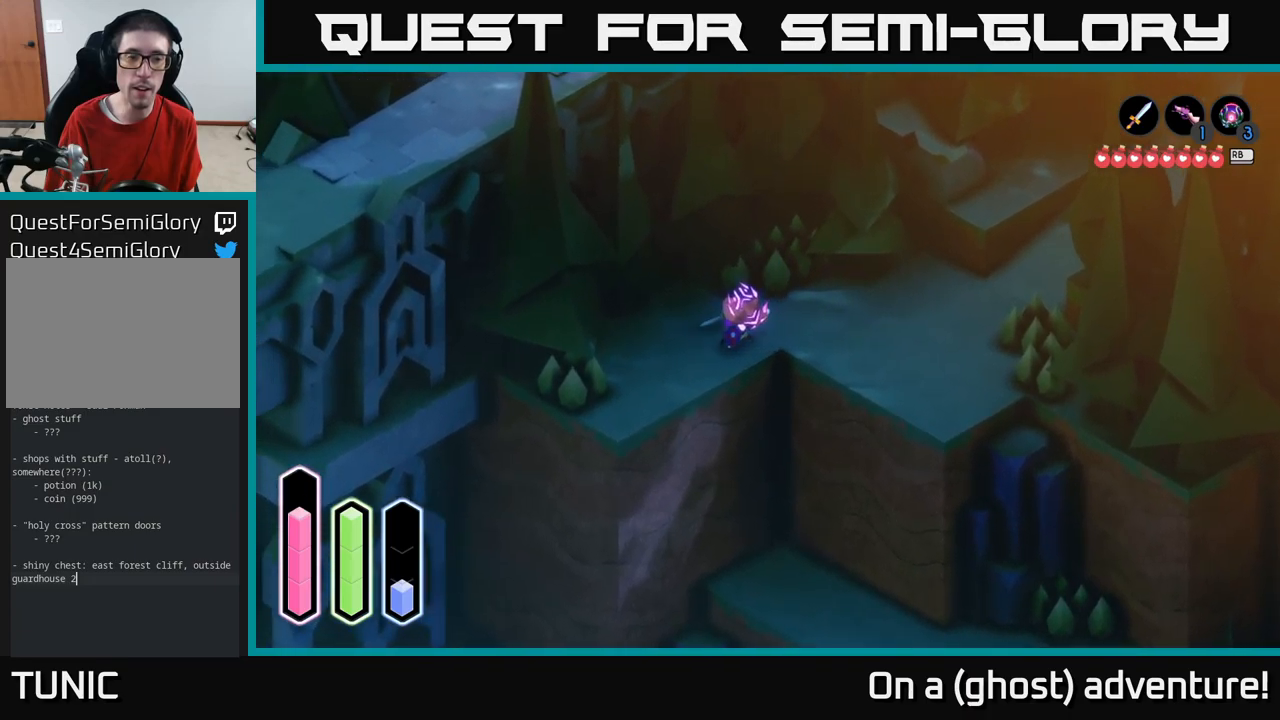
{"buttons": ["L2"], "left_stick": "down-left", "right_stick": "down", "events": [[166, "L2", "down"], [483, "right_stick", "down"]]}
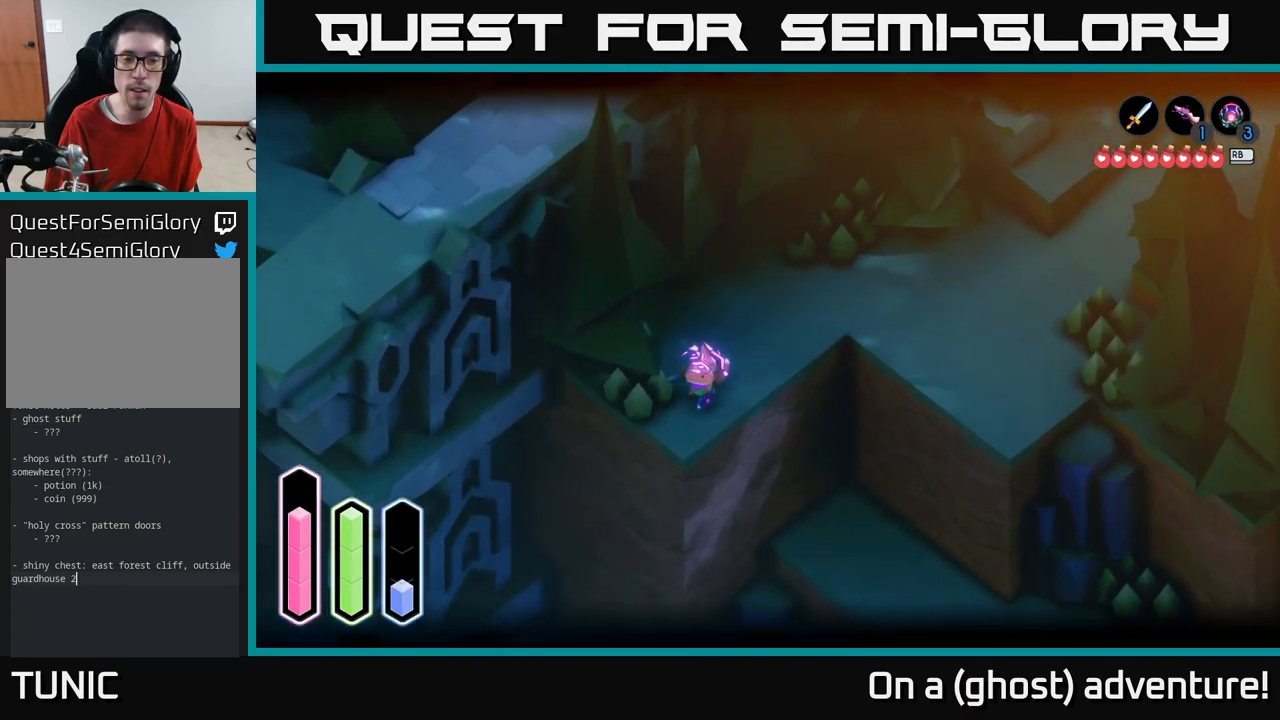
{"buttons": ["L2"], "left_stick": "down", "right_stick": "down", "events": [[416, "left_stick", "down"]]}
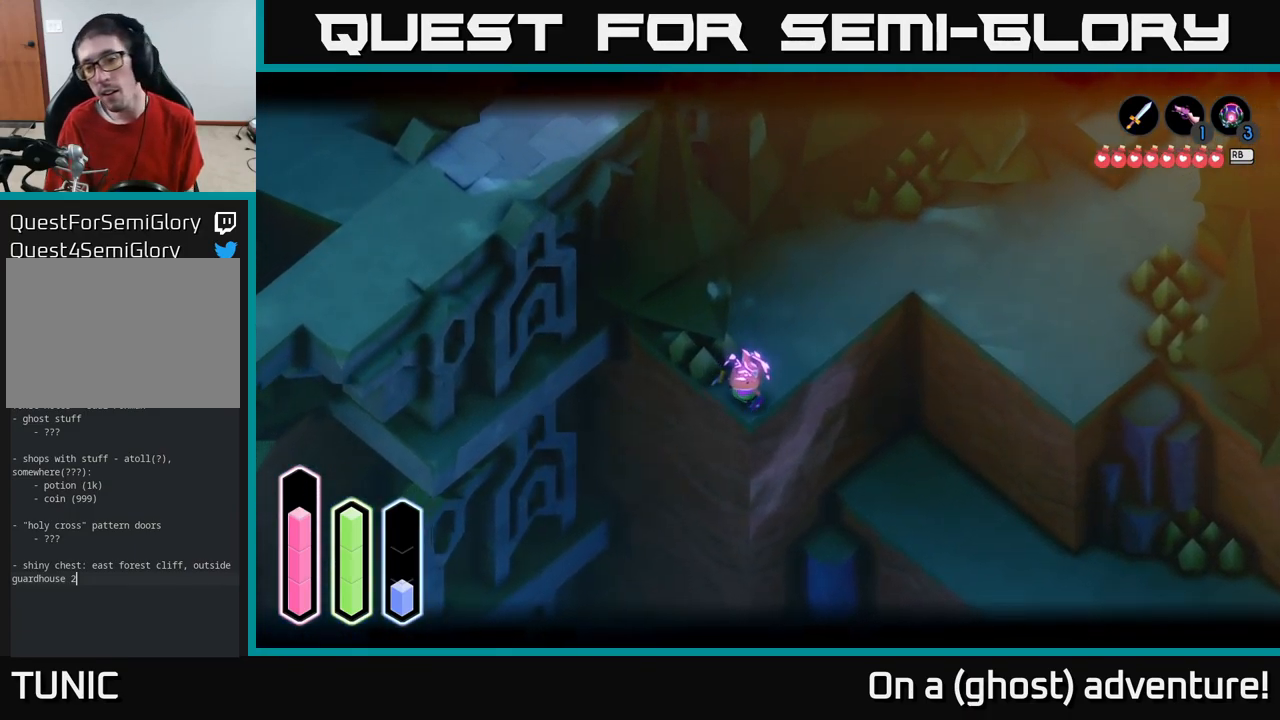
{"buttons": ["L2"], "left_stick": "center", "right_stick": "down", "events": [[16, "left_stick", "down-right"], [216, "left_stick", "center"]]}
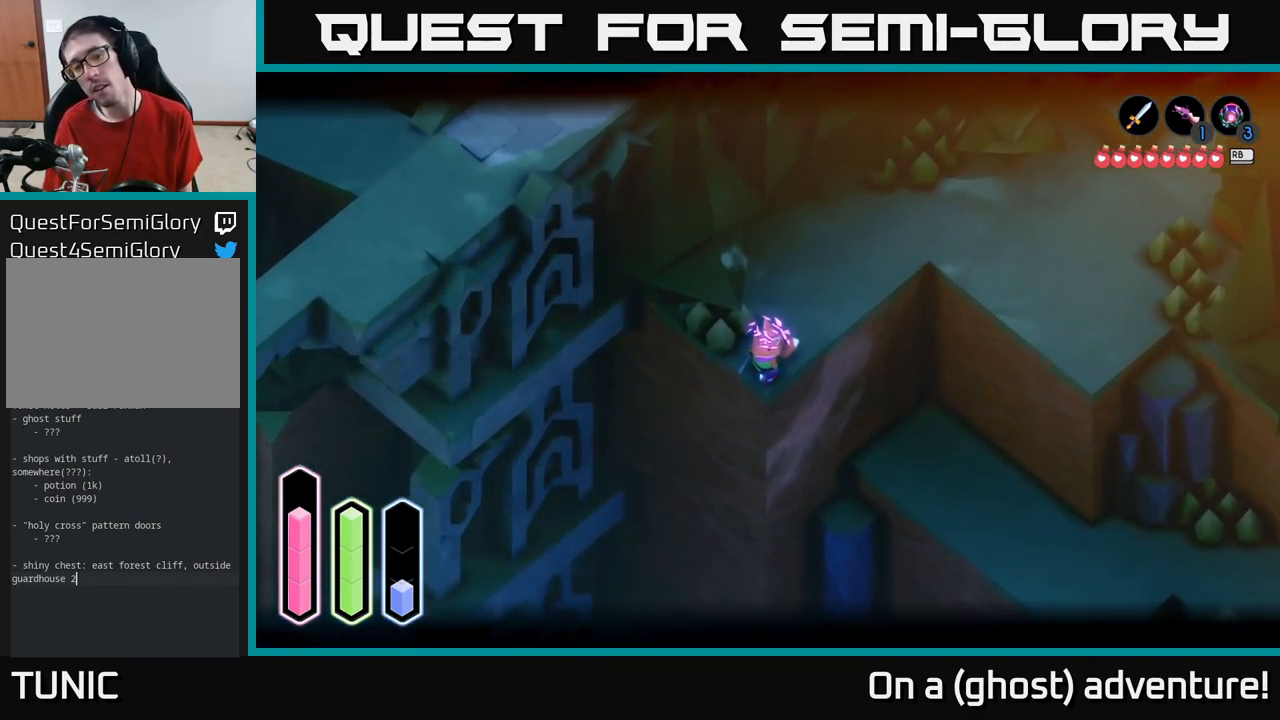
{"buttons": ["L2"], "left_stick": "down", "right_stick": "down", "events": [[233, "left_stick", "down"]]}
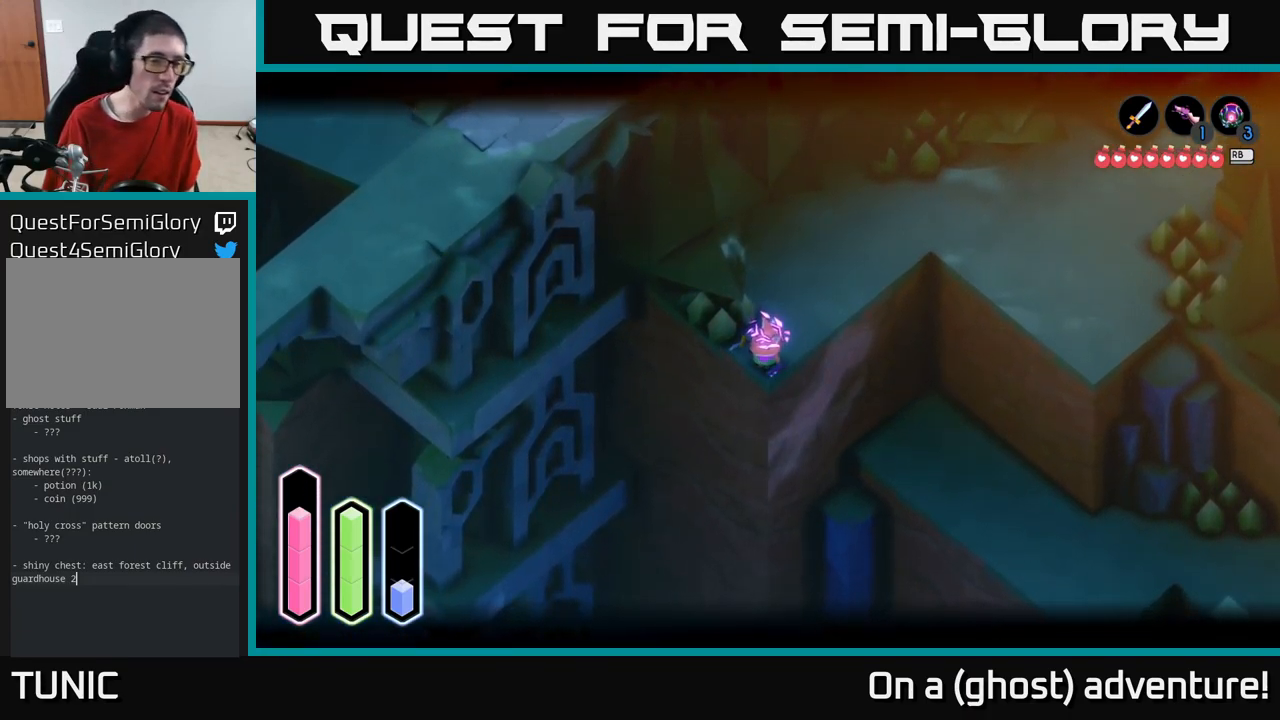
{"buttons": ["L2"], "left_stick": "down-right", "right_stick": "down-right", "events": [[316, "left_stick", "down-right"], [500, "right_stick", "down-right"]]}
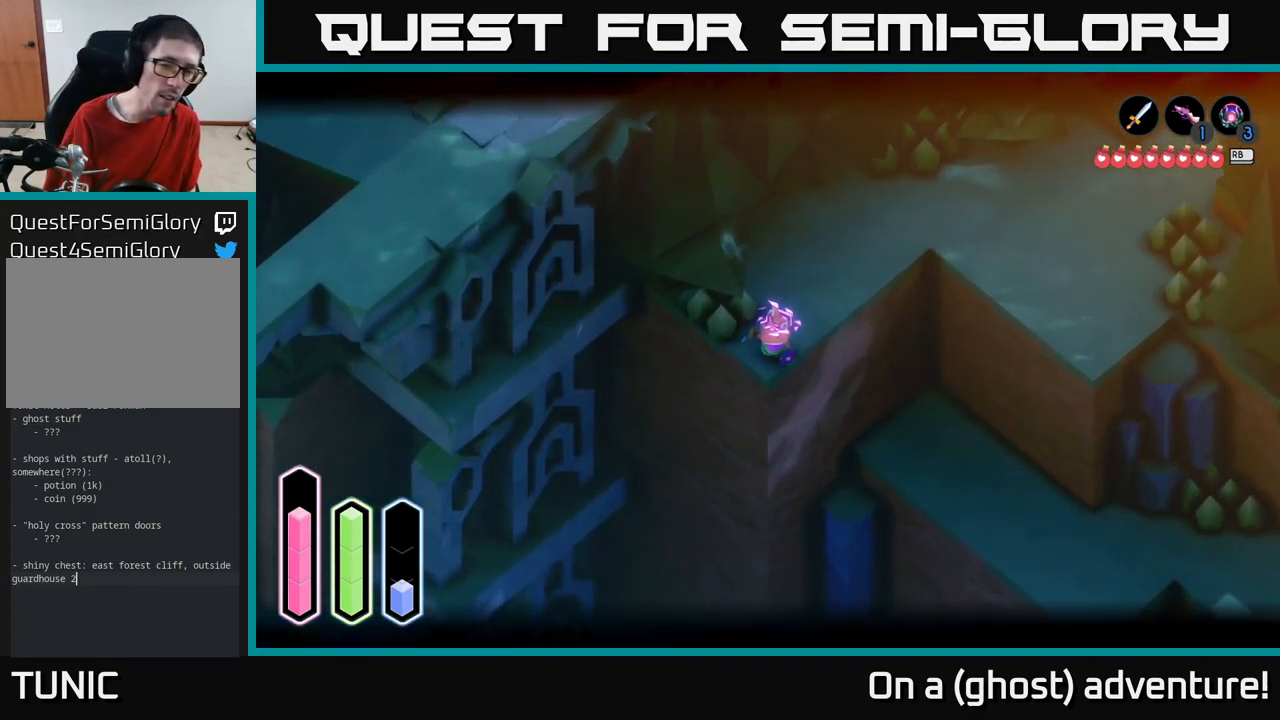
{"buttons": ["L2"], "left_stick": "down", "right_stick": "down-right", "events": [[50, "left_stick", "right"], [183, "left_stick", "center"], [450, "left_stick", "down"]]}
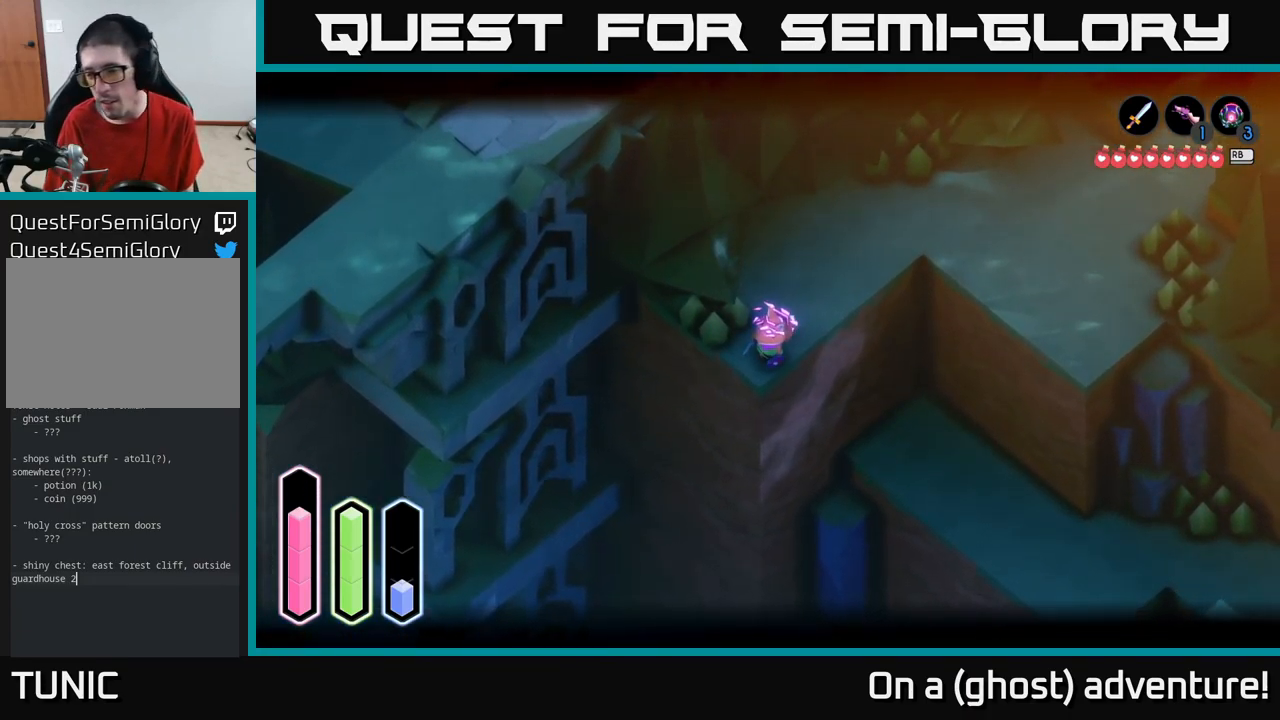
{"buttons": ["L2"], "left_stick": "down", "right_stick": "down", "events": [[183, "right_stick", "down"]]}
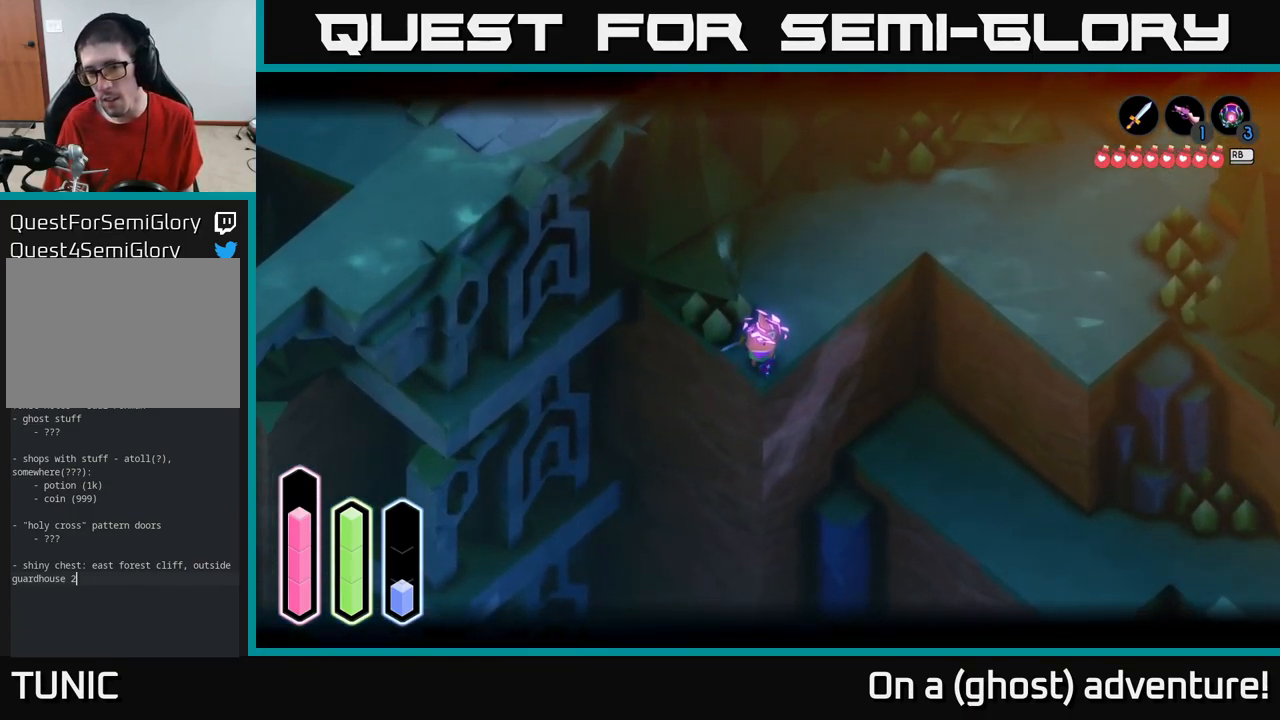
{"buttons": ["L2"], "left_stick": "up-right", "right_stick": "down-right", "events": [[83, "right_stick", "down-right"], [216, "left_stick", "up-right"]]}
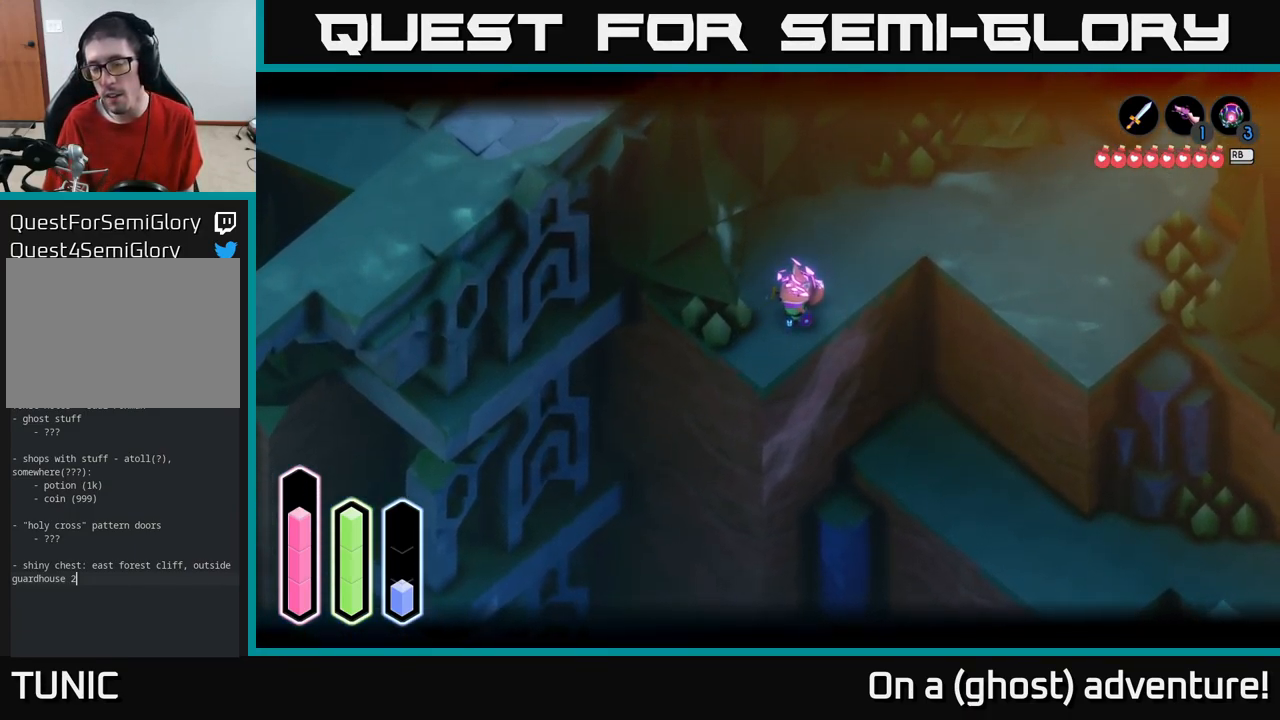
{"buttons": ["L2"], "left_stick": "right", "right_stick": "center", "events": [[33, "right_stick", "center"], [500, "left_stick", "right"]]}
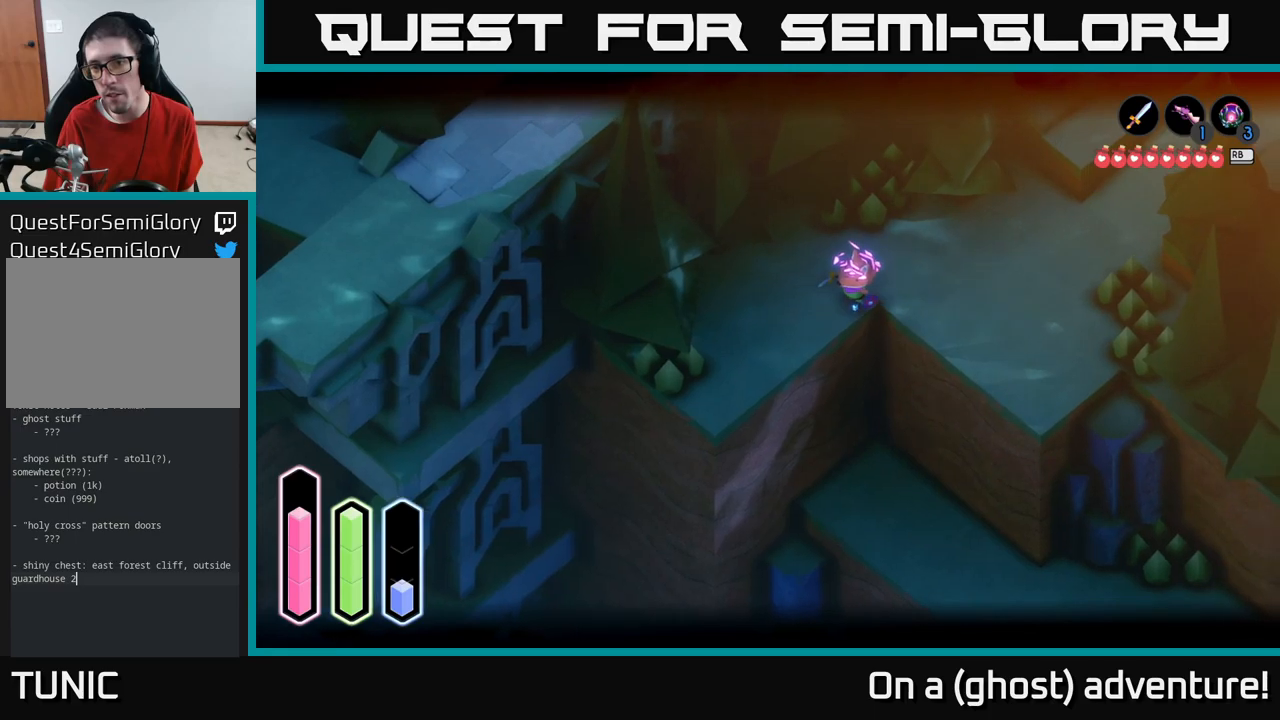
{"buttons": ["L2"], "left_stick": "down-right", "right_stick": "down-right", "events": [[200, "right_stick", "down"], [283, "left_stick", "down-right"], [467, "right_stick", "down-right"]]}
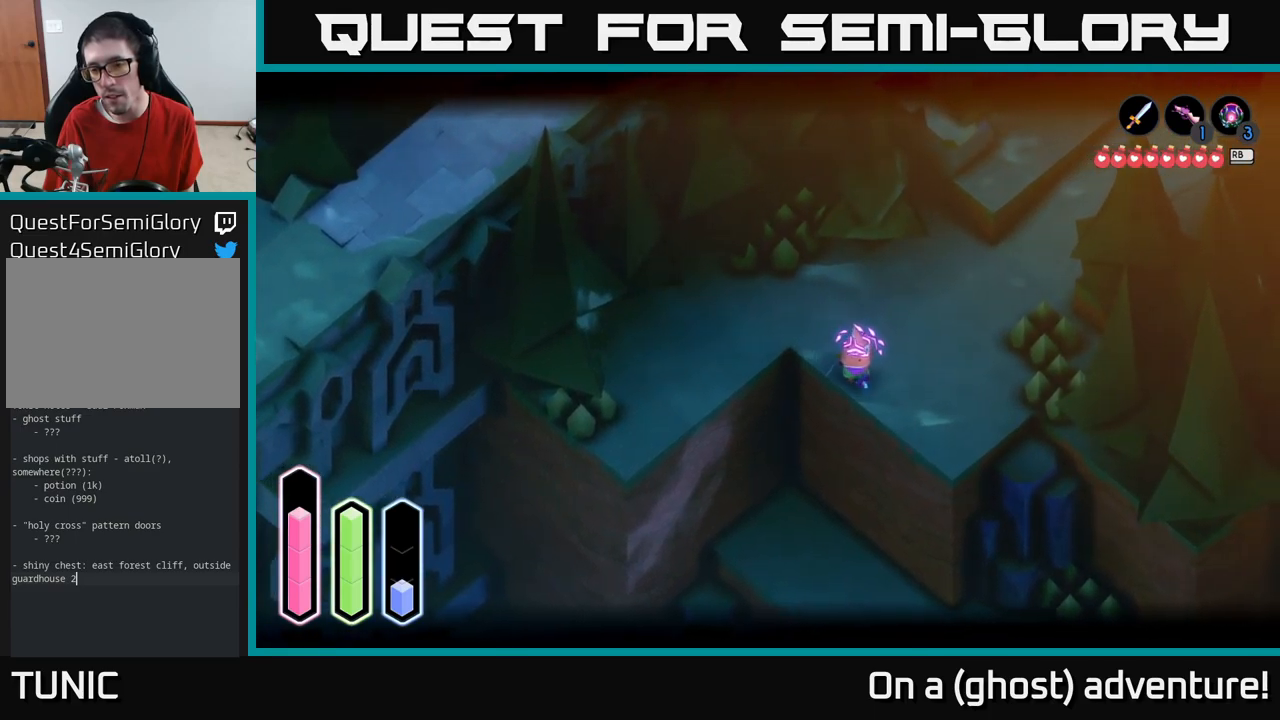
{"buttons": ["L2"], "left_stick": "down", "right_stick": "down", "events": [[417, "left_stick", "down"], [500, "right_stick", "down"]]}
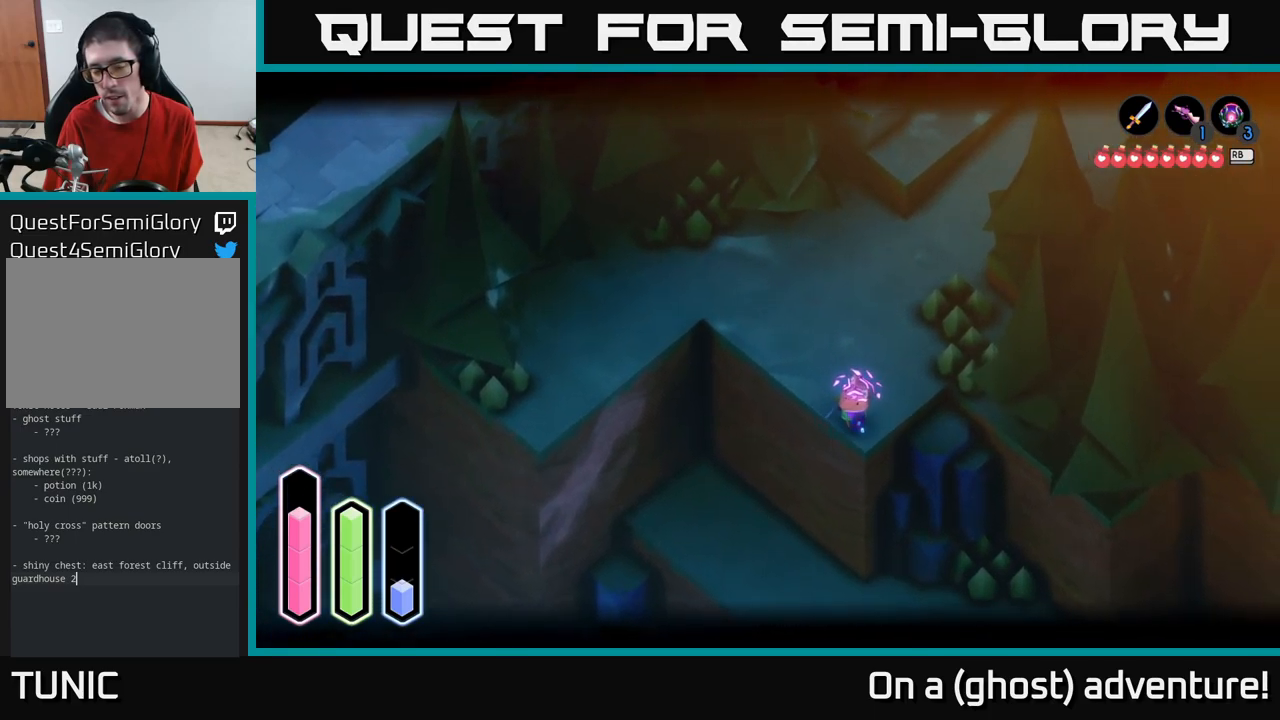
{"buttons": ["L2"], "left_stick": "center", "right_stick": "down", "events": [[367, "left_stick", "down-left"], [483, "left_stick", "center"]]}
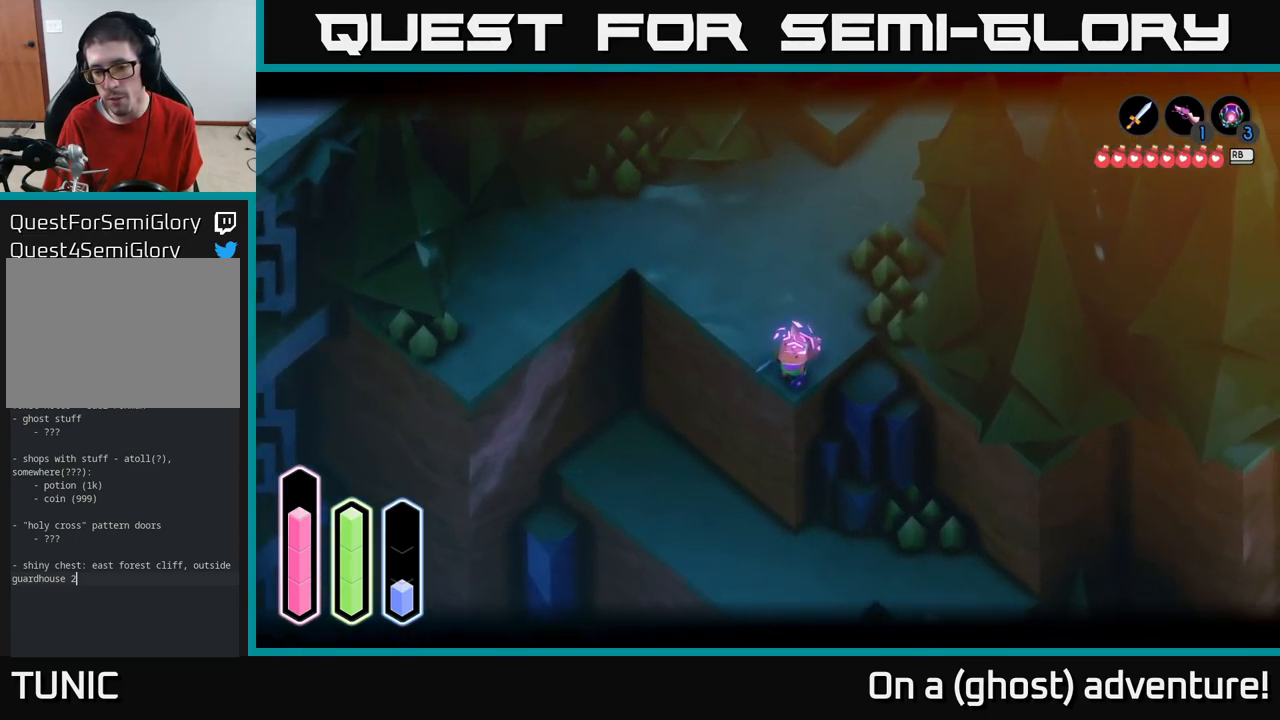
{"buttons": ["L2"], "left_stick": "down-right", "right_stick": "down", "events": [[267, "left_stick", "down"], [483, "left_stick", "down-right"]]}
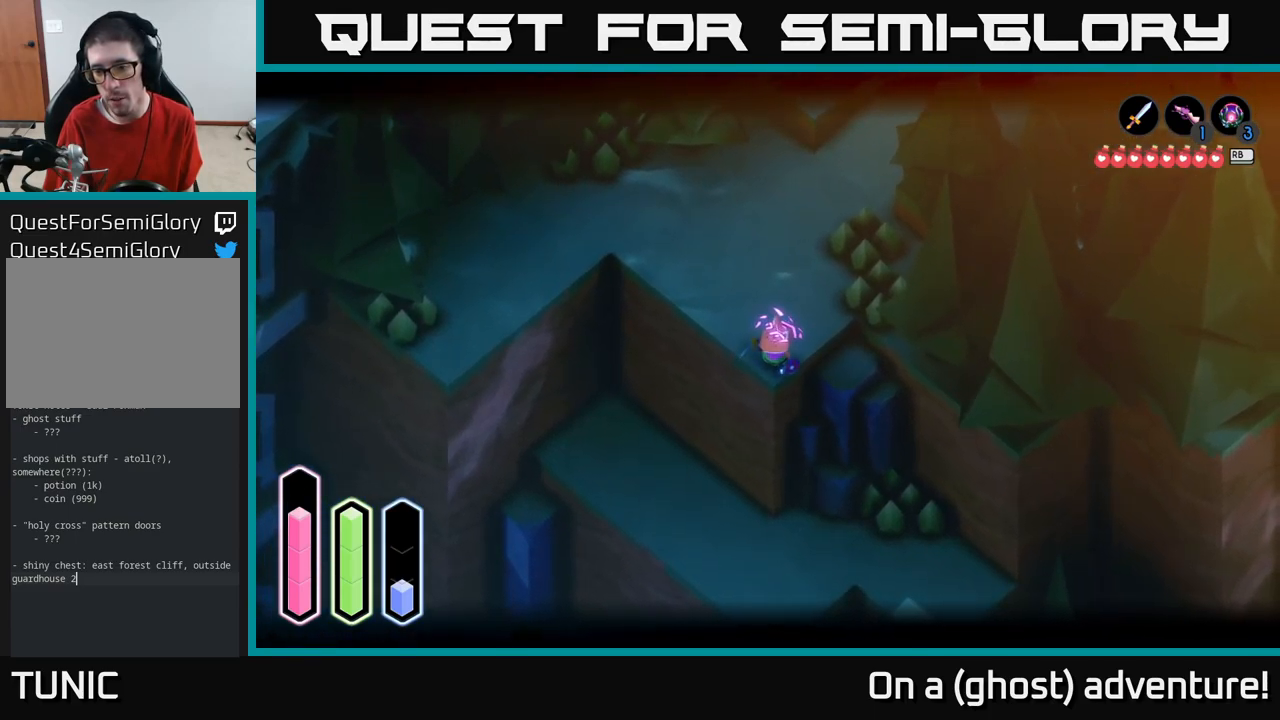
{"buttons": ["L2"], "left_stick": "down-right", "right_stick": "down-right", "events": [[117, "left_stick", "right"], [217, "left_stick", "center"], [217, "right_stick", "down-right"], [417, "left_stick", "down-right"]]}
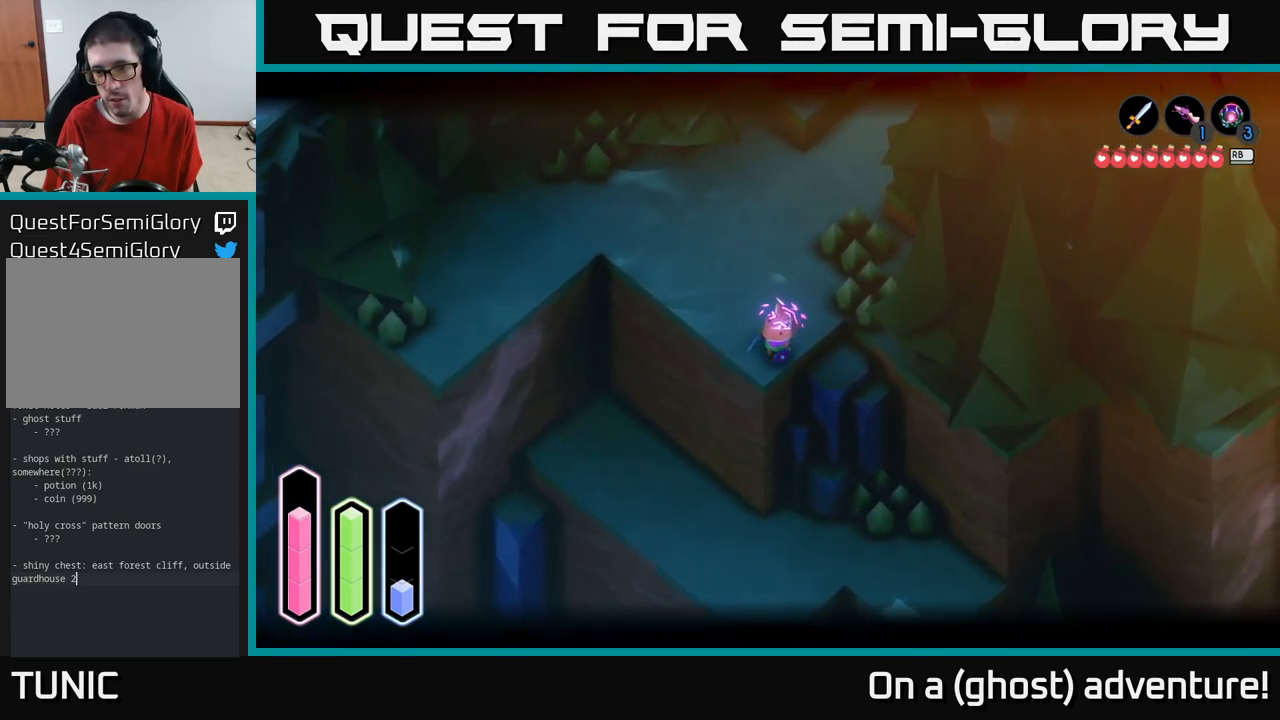
{"buttons": ["L2"], "left_stick": "center", "right_stick": "down-right", "events": [[150, "left_stick", "center"]]}
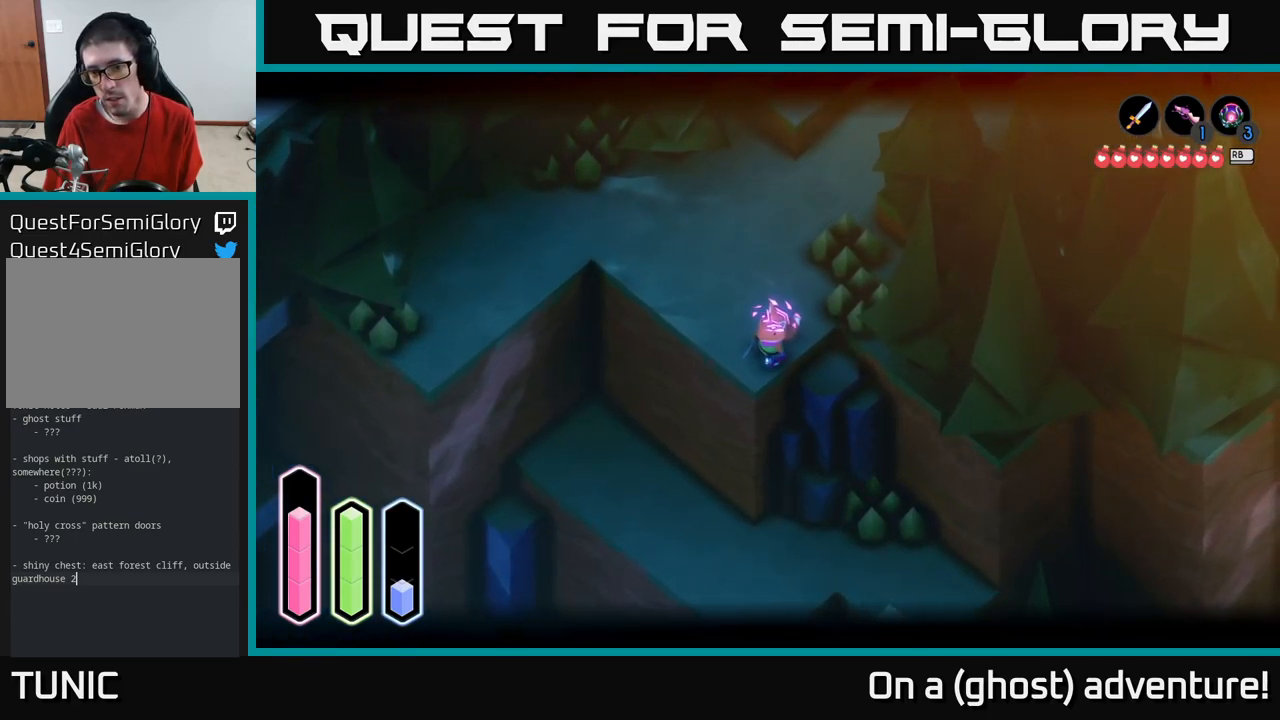
{"buttons": ["L2"], "left_stick": "center", "right_stick": "down-right", "events": []}
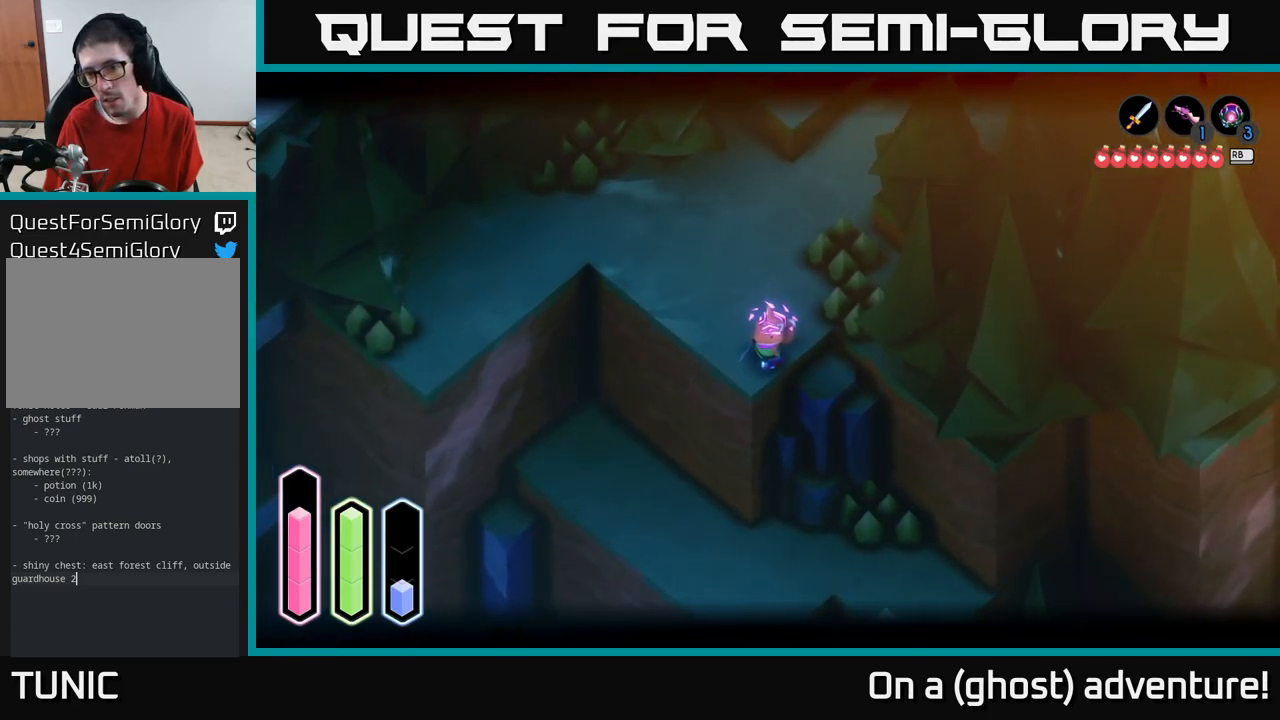
{"buttons": ["L2"], "left_stick": "center", "right_stick": "down-right", "events": []}
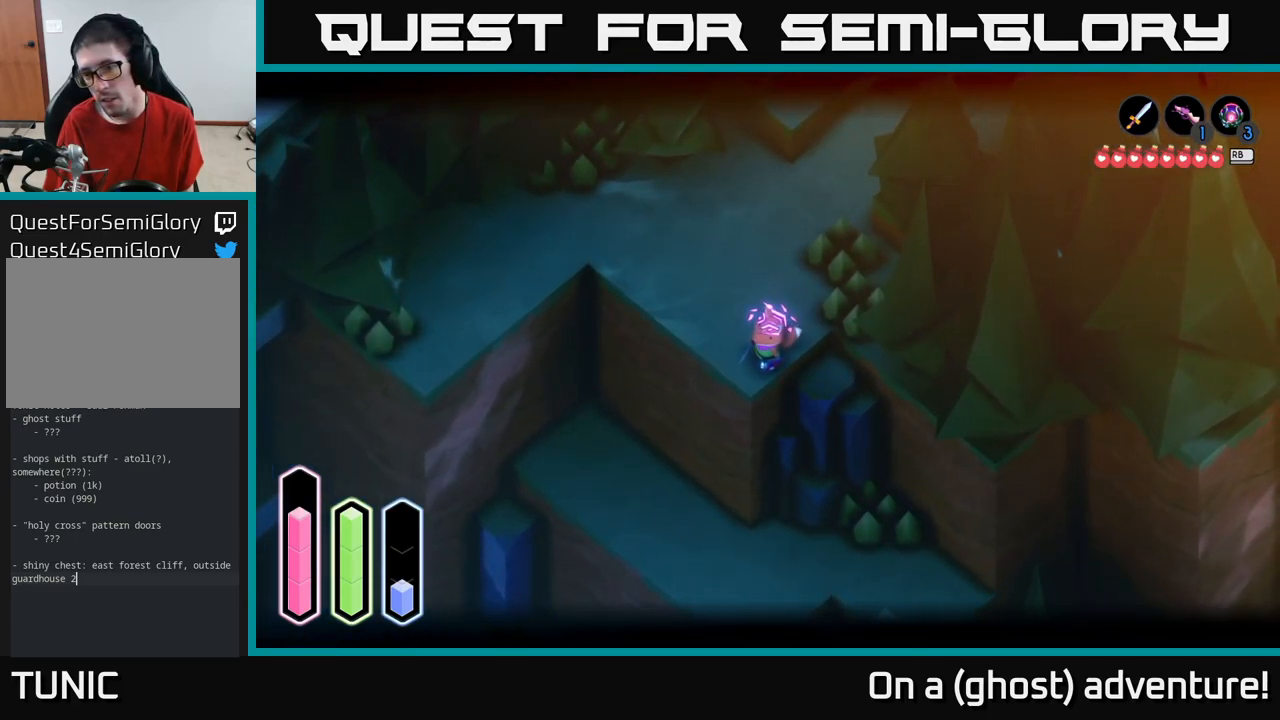
{"buttons": ["L2"], "left_stick": "down", "right_stick": "down-right", "events": [[117, "left_stick", "down"]]}
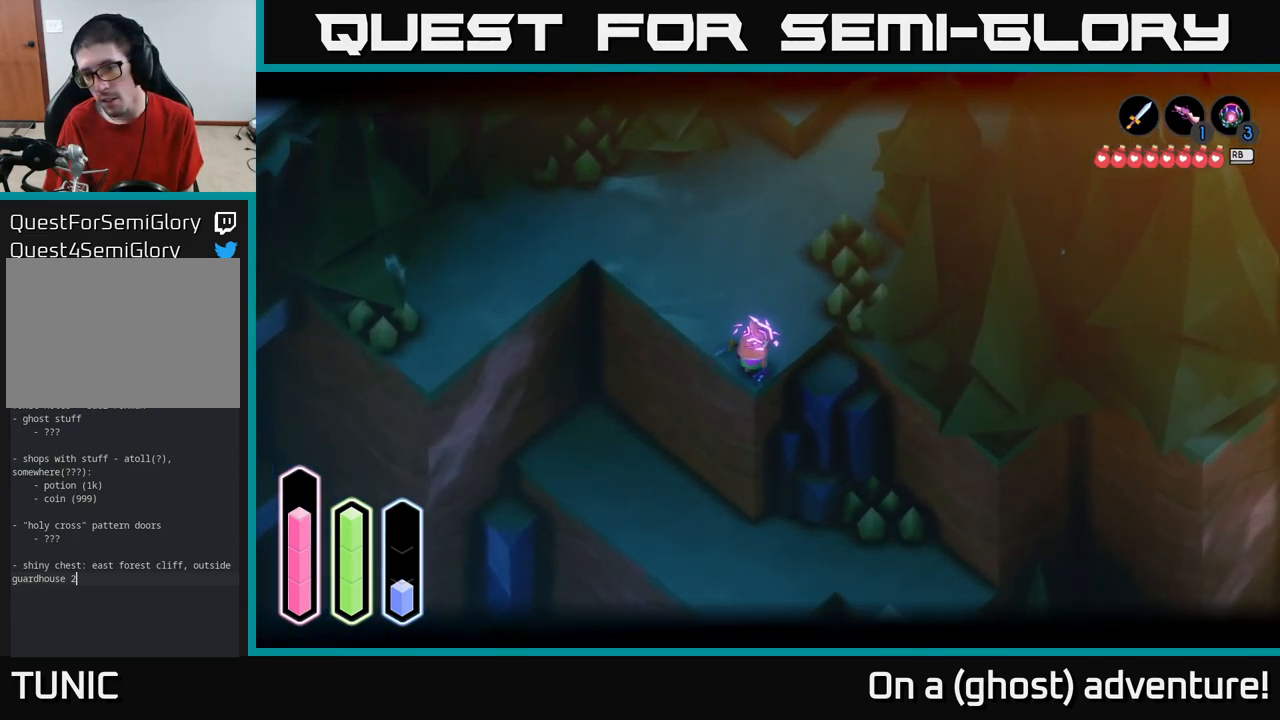
{"buttons": ["L2"], "left_stick": "center", "right_stick": "down-right", "events": [[67, "left_stick", "center"]]}
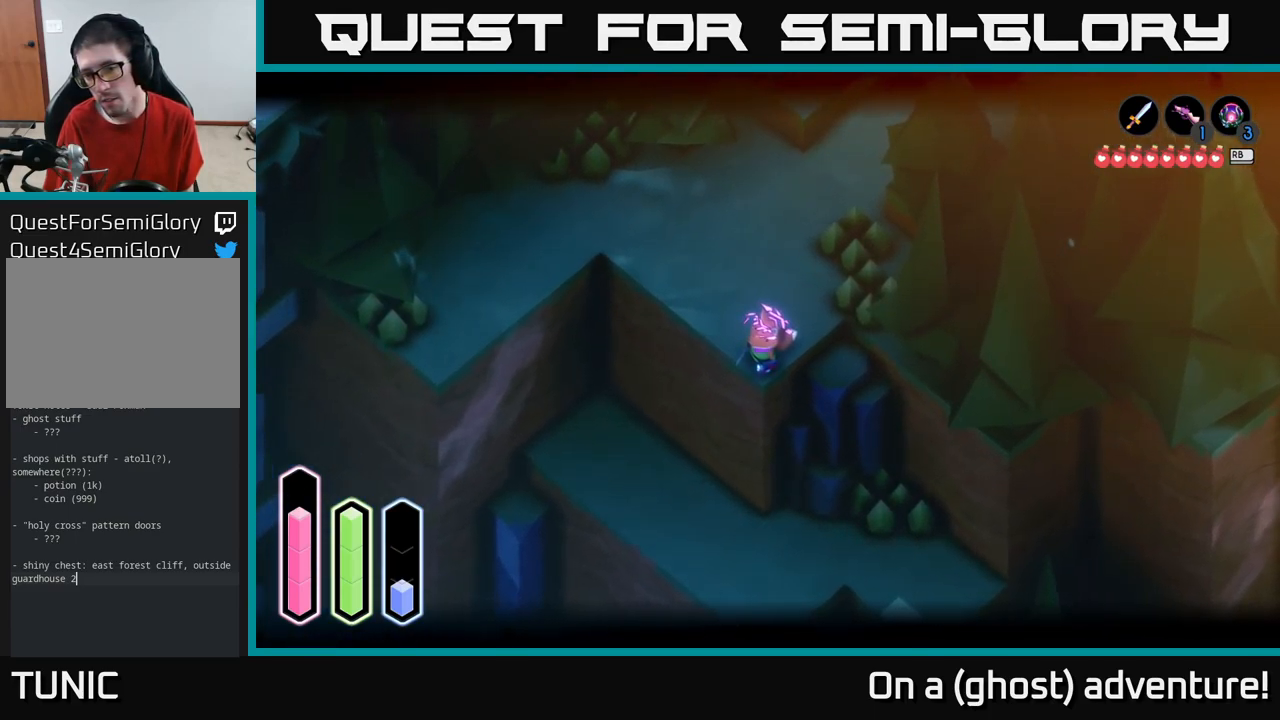
{"buttons": ["L2"], "left_stick": "center", "right_stick": "down-right", "events": []}
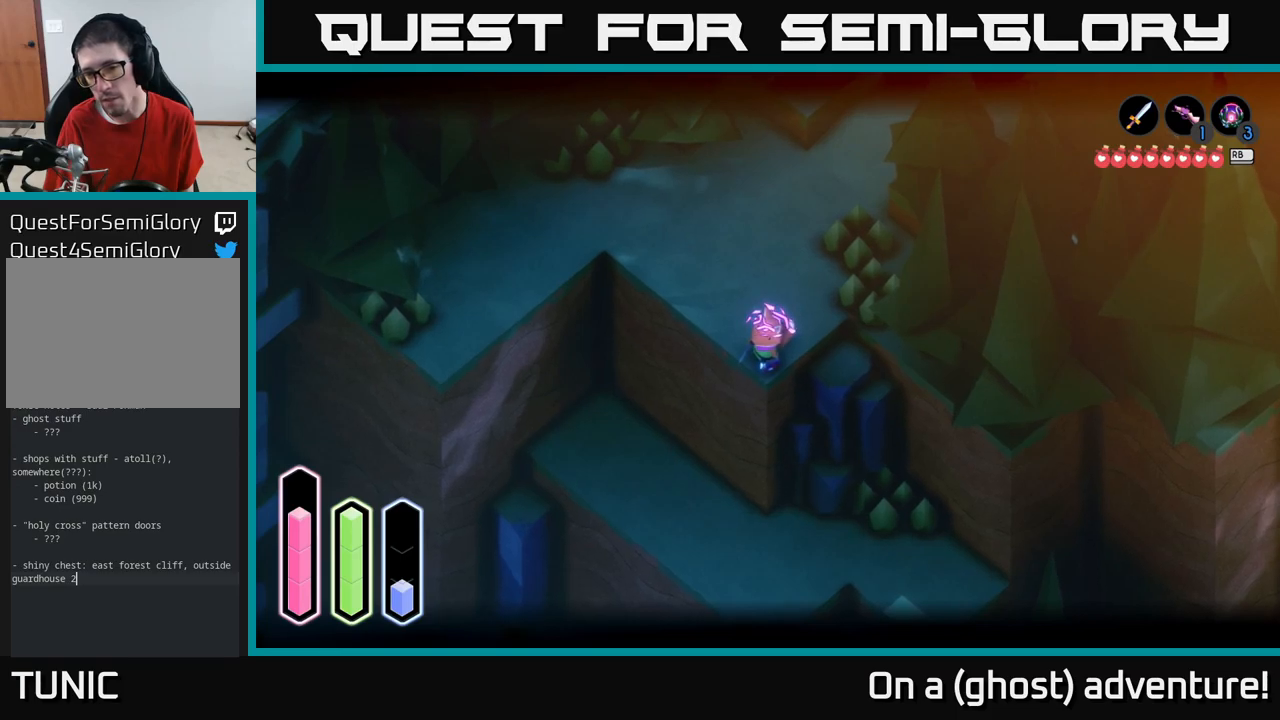
{"buttons": [], "left_stick": "down-right", "right_stick": "down-right", "events": [[334, "L2", "up"], [384, "left_stick", "right"], [434, "left_stick", "down-right"]]}
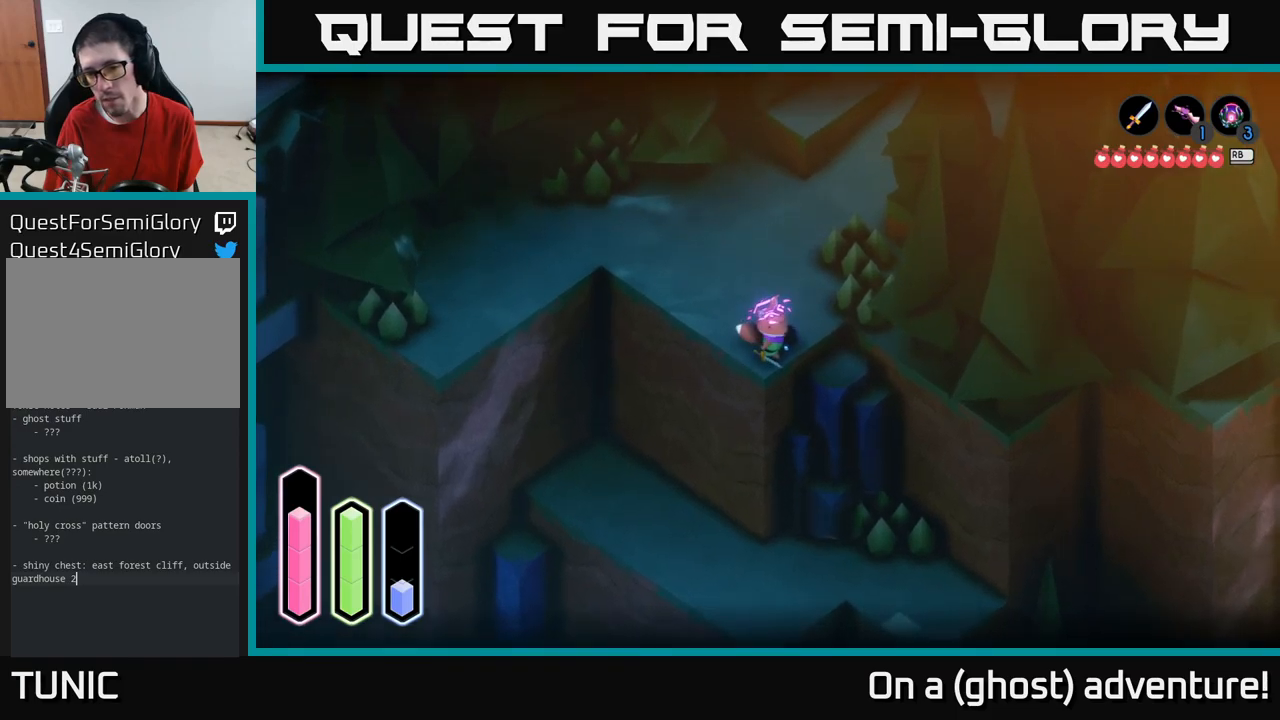
{"buttons": [], "left_stick": "center", "right_stick": "down-right", "events": [[300, "left_stick", "center"]]}
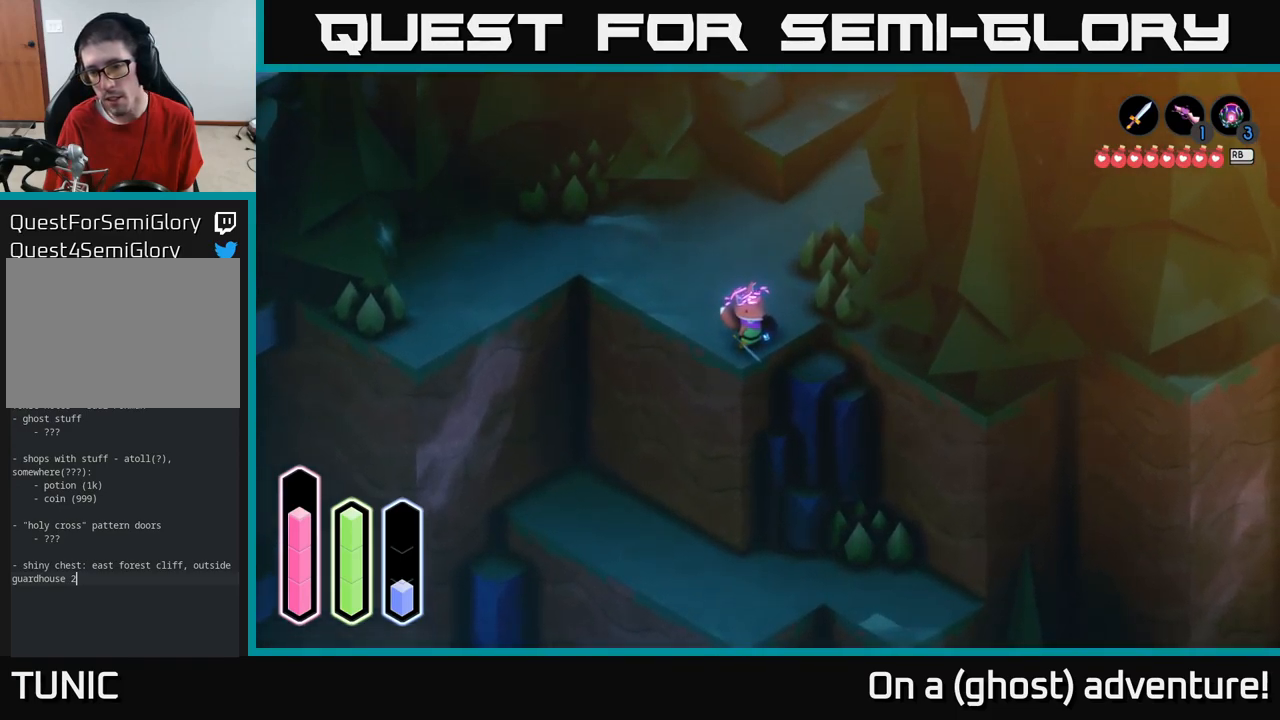
{"buttons": [], "left_stick": "center", "right_stick": "down-right", "events": []}
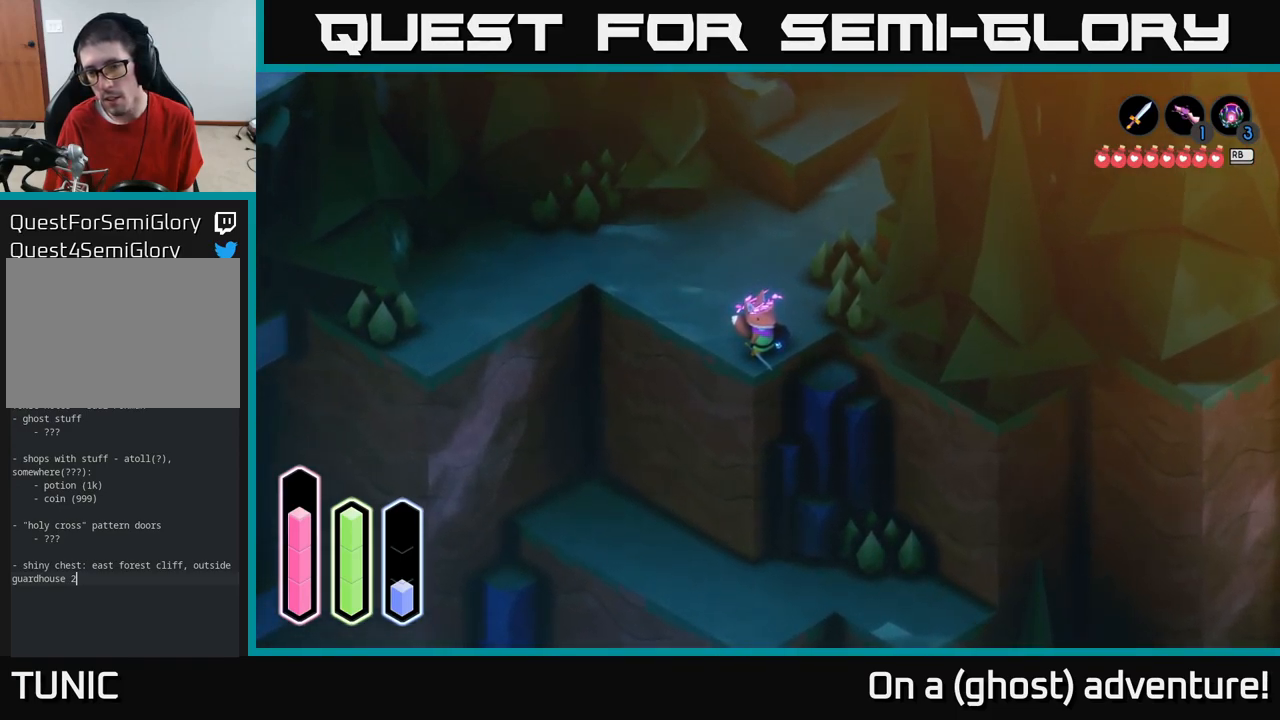
{"buttons": ["A"], "left_stick": "up-right", "right_stick": "center", "events": [[67, "left_stick", "up"], [150, "right_stick", "center"], [167, "left_stick", "up-right"], [367, "A", "down"]]}
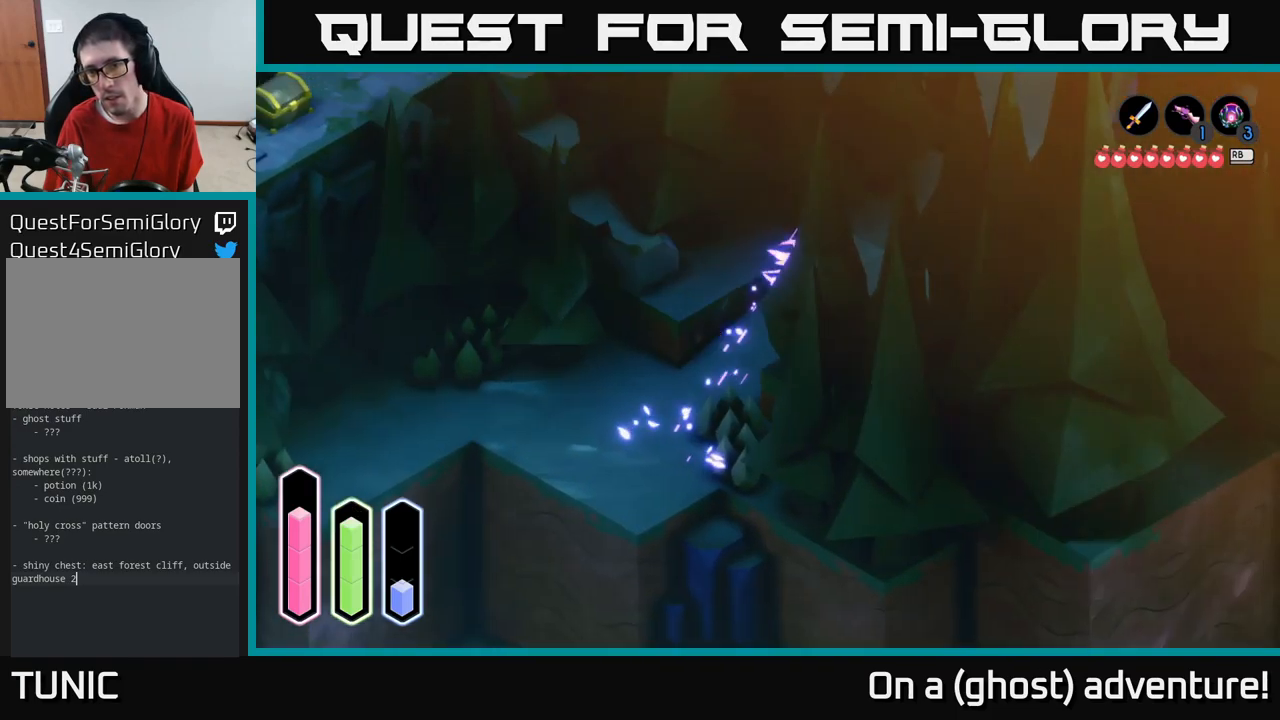
{"buttons": [], "left_stick": "up-right", "right_stick": "center", "events": [[34, "A", "up"]]}